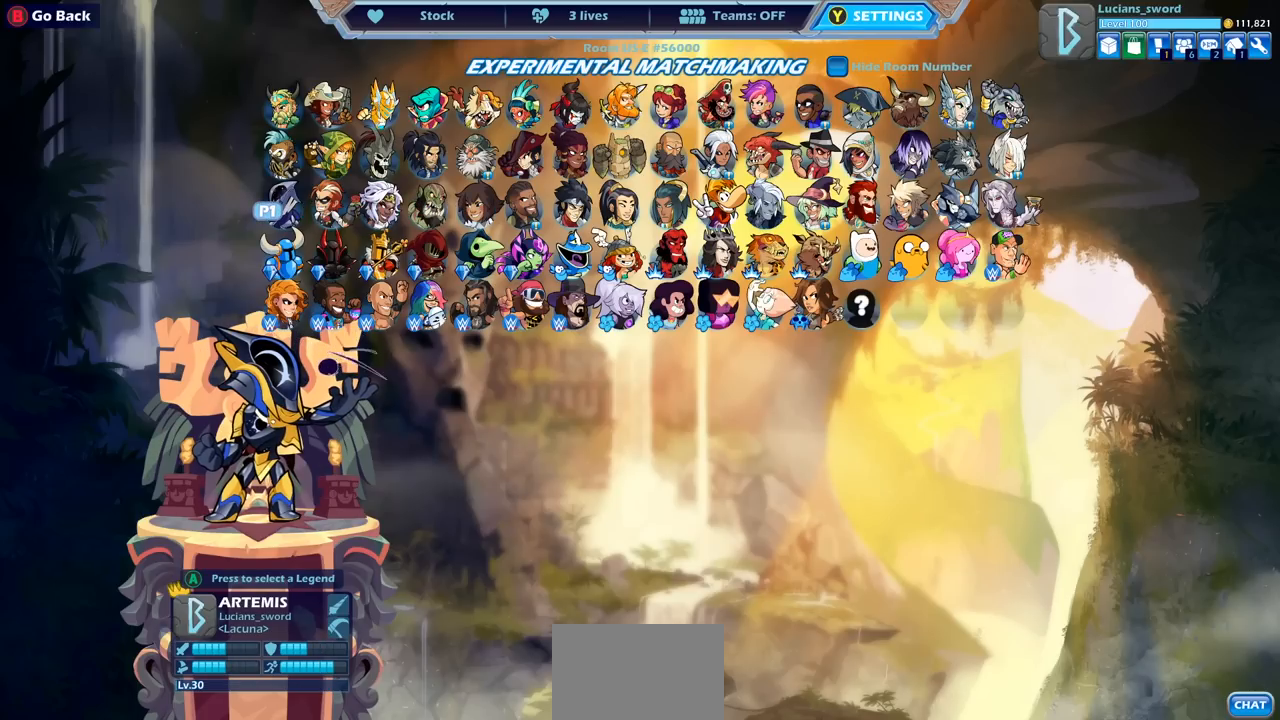
Gameplay with a controller (PlayStation layout); each line is a JSON object with the inputs held at the frame after it. "events" lists button and stick changes between this image and that frame as [ms after this image, input, new state], when the widget could be followed in between.
{"buttons": [], "left_stick": "center", "right_stick": "center", "events": []}
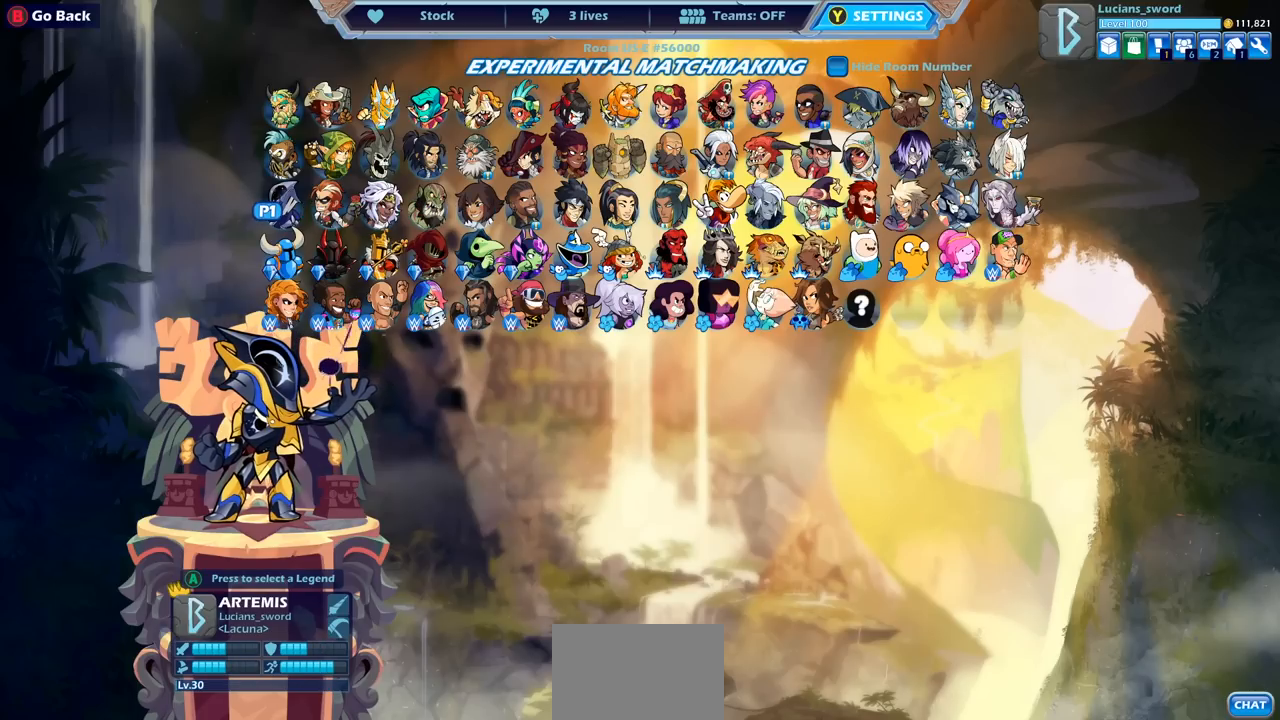
{"buttons": [], "left_stick": "center", "right_stick": "center", "events": [[17, "DPAD_RIGHT", "down"], [150, "DPAD_RIGHT", "up"]]}
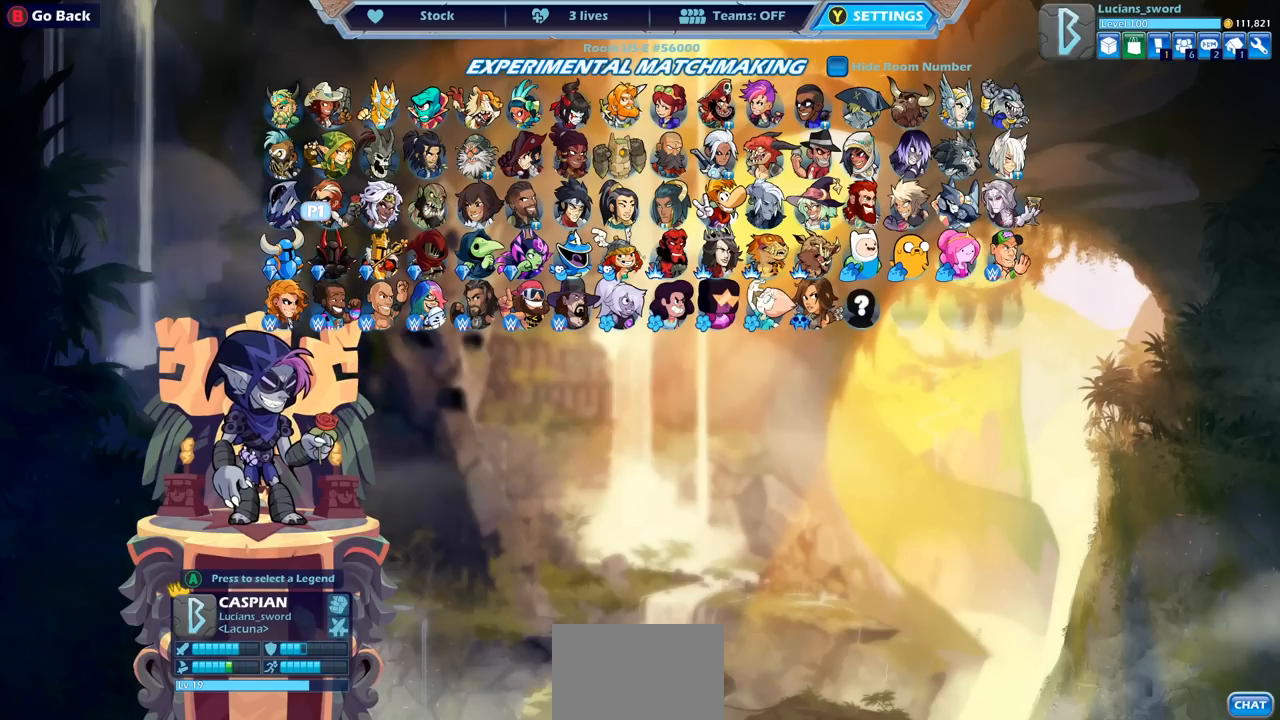
{"buttons": [], "left_stick": "center", "right_stick": "center", "events": []}
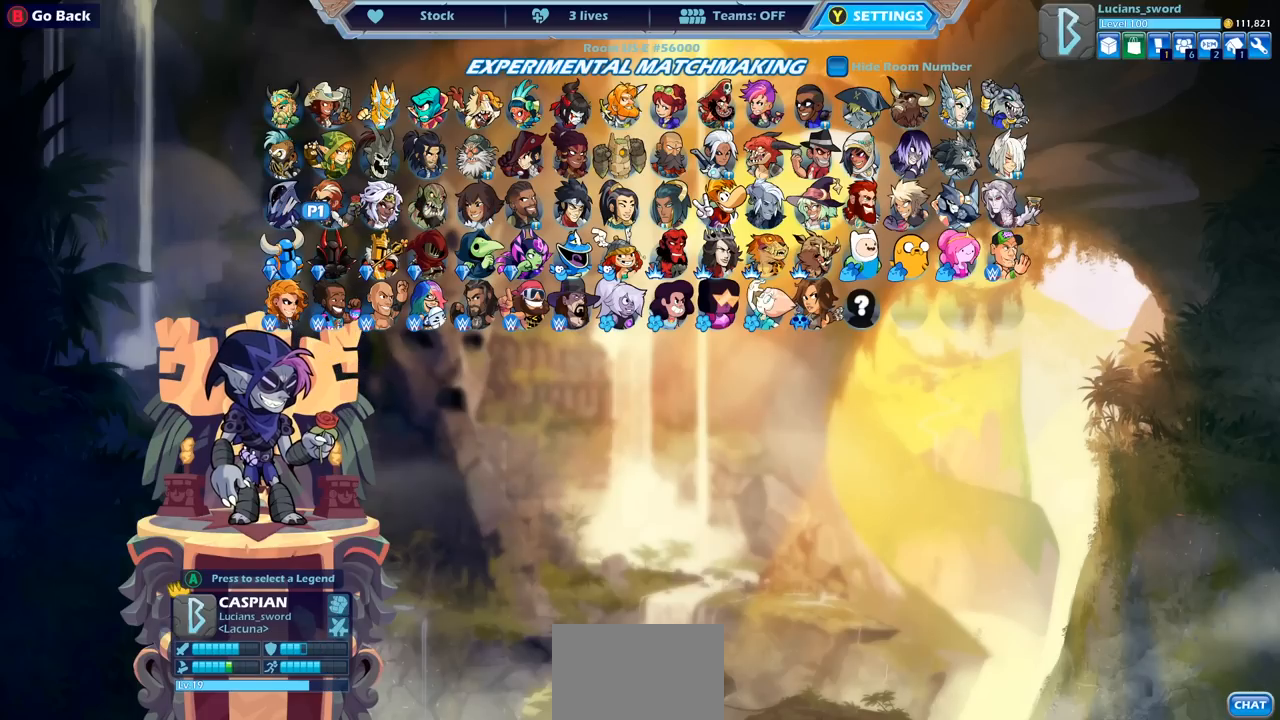
{"buttons": [], "left_stick": "center", "right_stick": "center", "events": []}
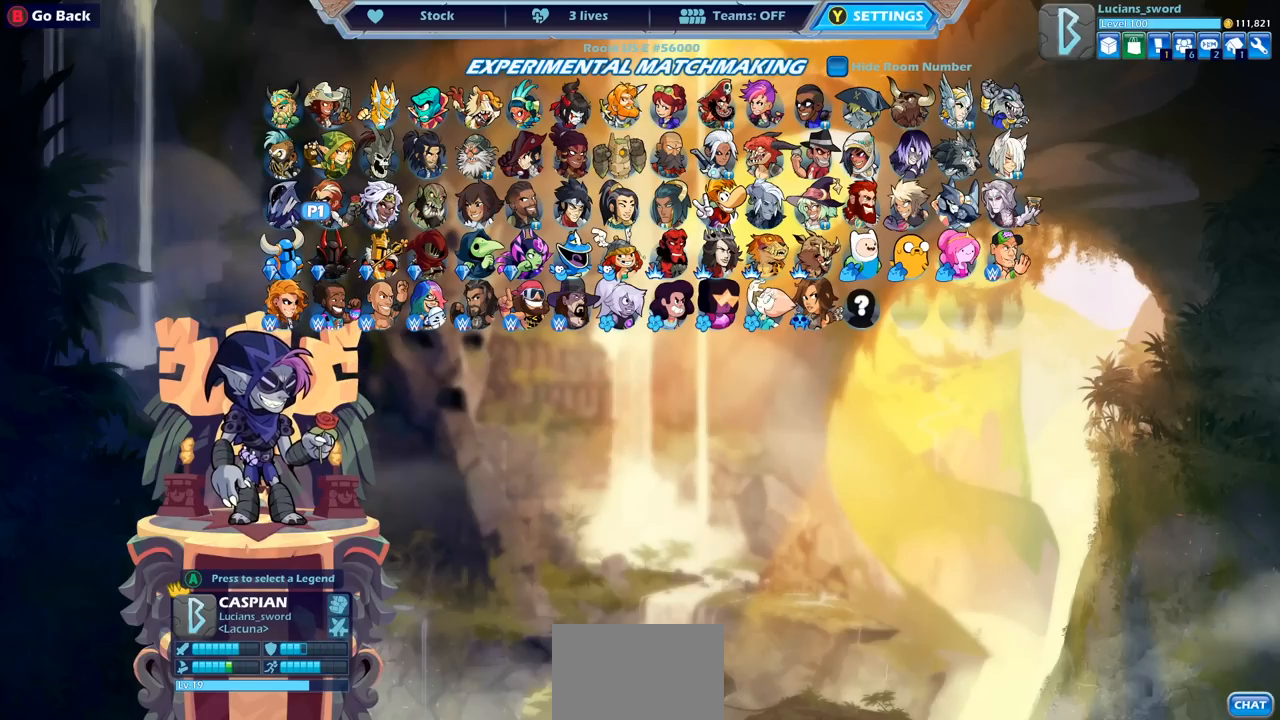
{"buttons": [], "left_stick": "center", "right_stick": "center", "events": []}
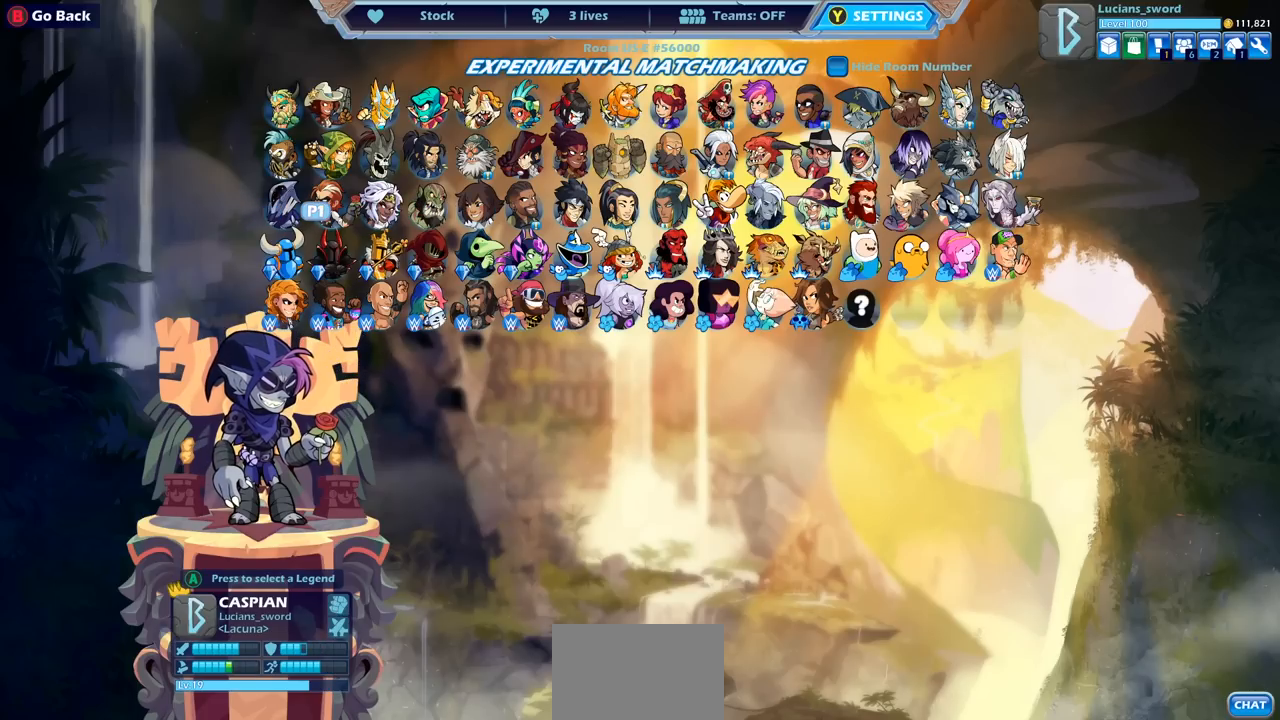
{"buttons": ["DPAD_RIGHT"], "left_stick": "center", "right_stick": "center", "events": [[417, "DPAD_RIGHT", "down"]]}
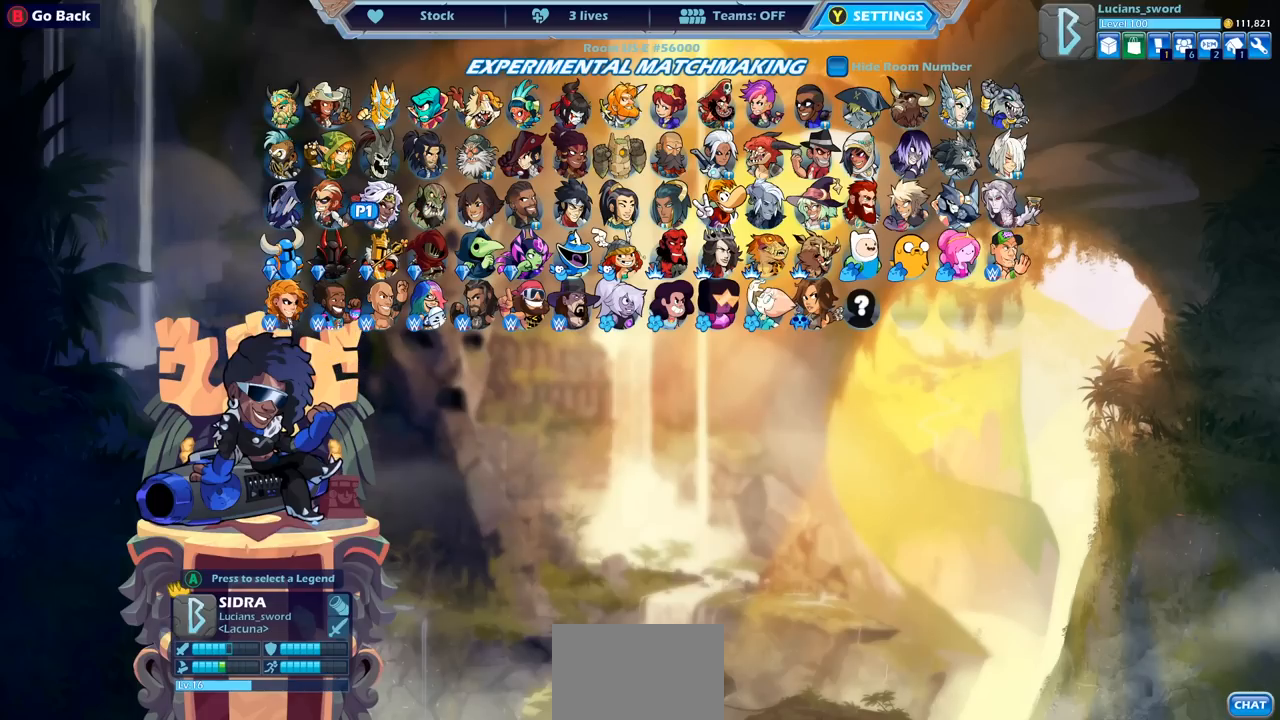
{"buttons": [], "left_stick": "center", "right_stick": "center", "events": [[17, "DPAD_RIGHT", "up"]]}
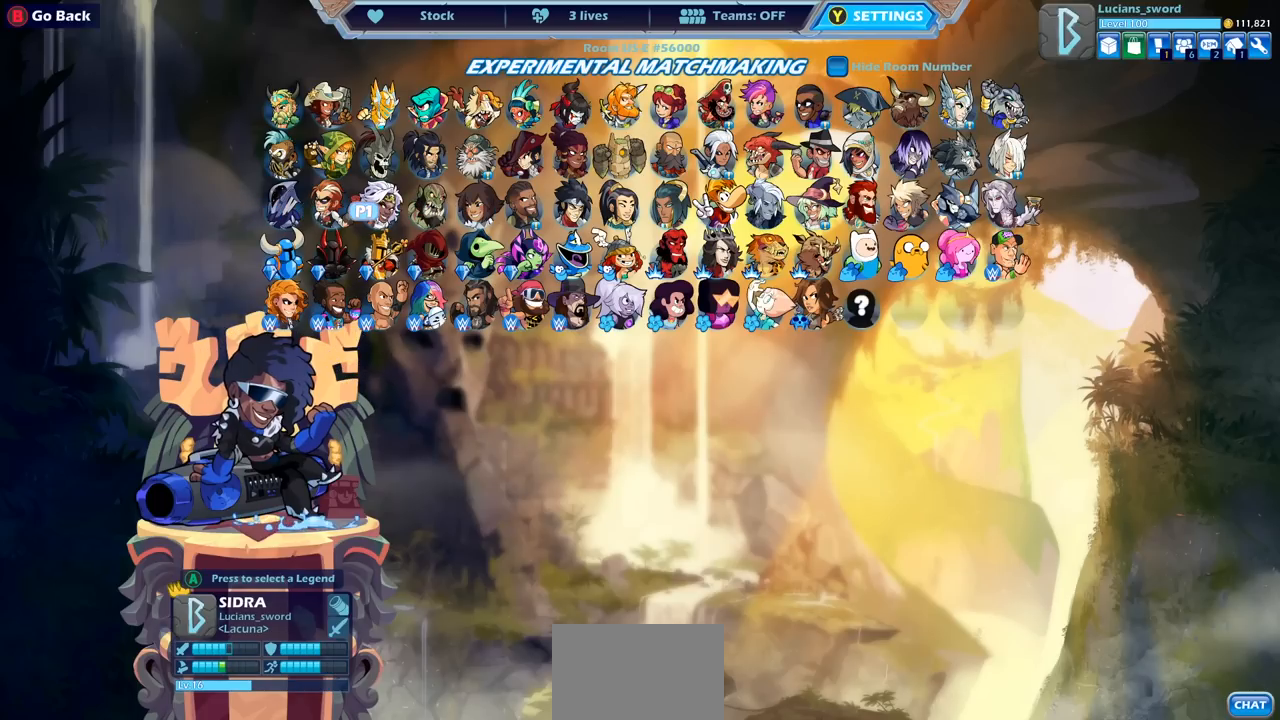
{"buttons": [], "left_stick": "center", "right_stick": "center", "events": []}
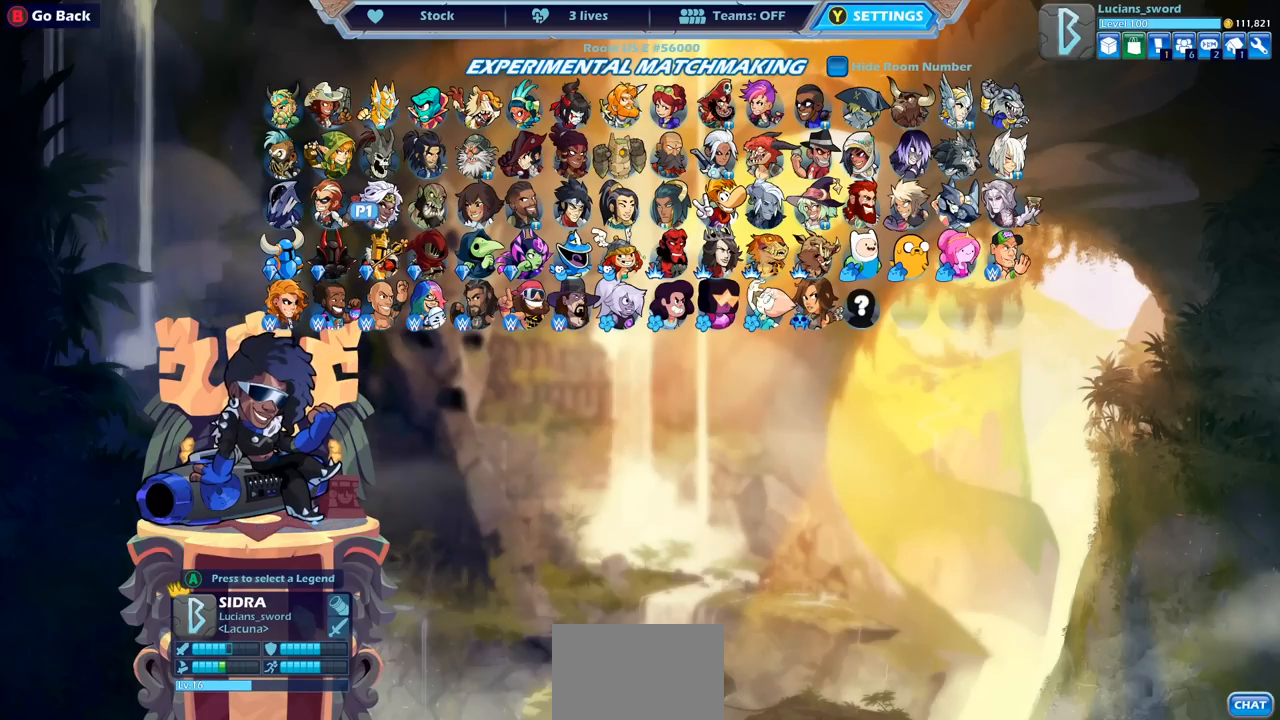
{"buttons": [], "left_stick": "center", "right_stick": "center", "events": []}
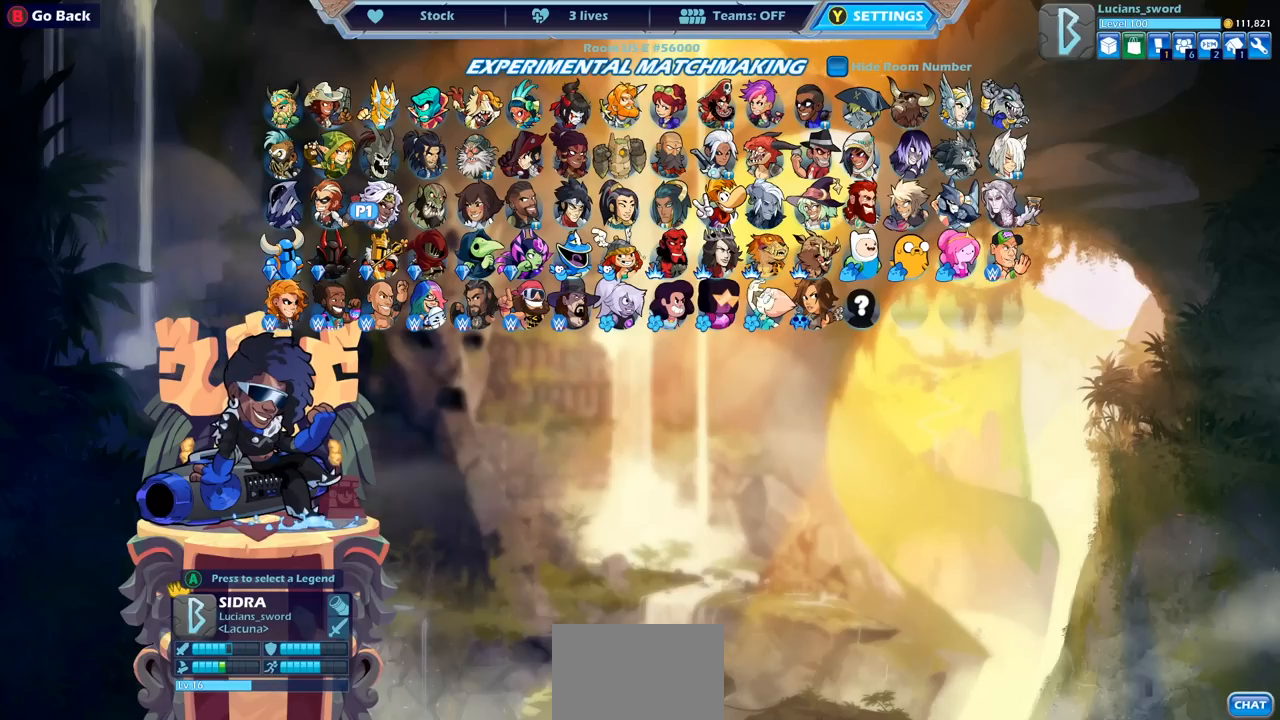
{"buttons": ["DPAD_RIGHT"], "left_stick": "center", "right_stick": "center", "events": [[433, "DPAD_RIGHT", "down"]]}
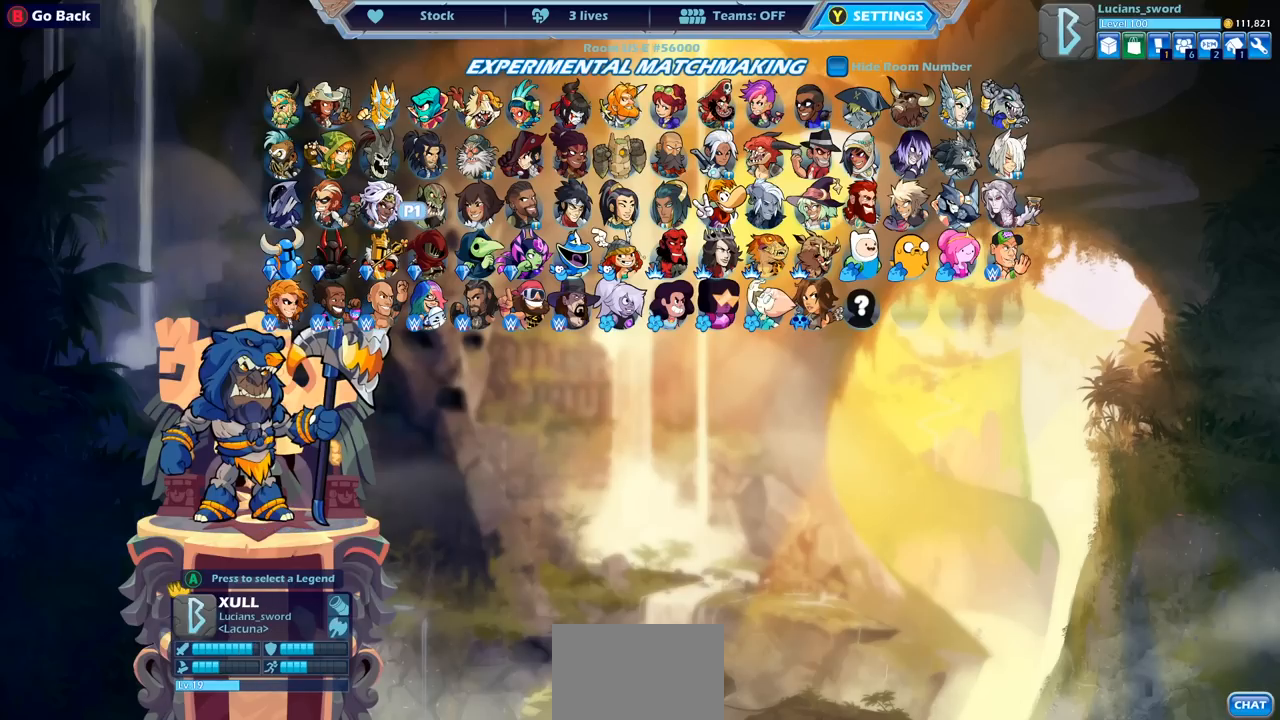
{"buttons": [], "left_stick": "center", "right_stick": "center", "events": [[67, "DPAD_RIGHT", "up"]]}
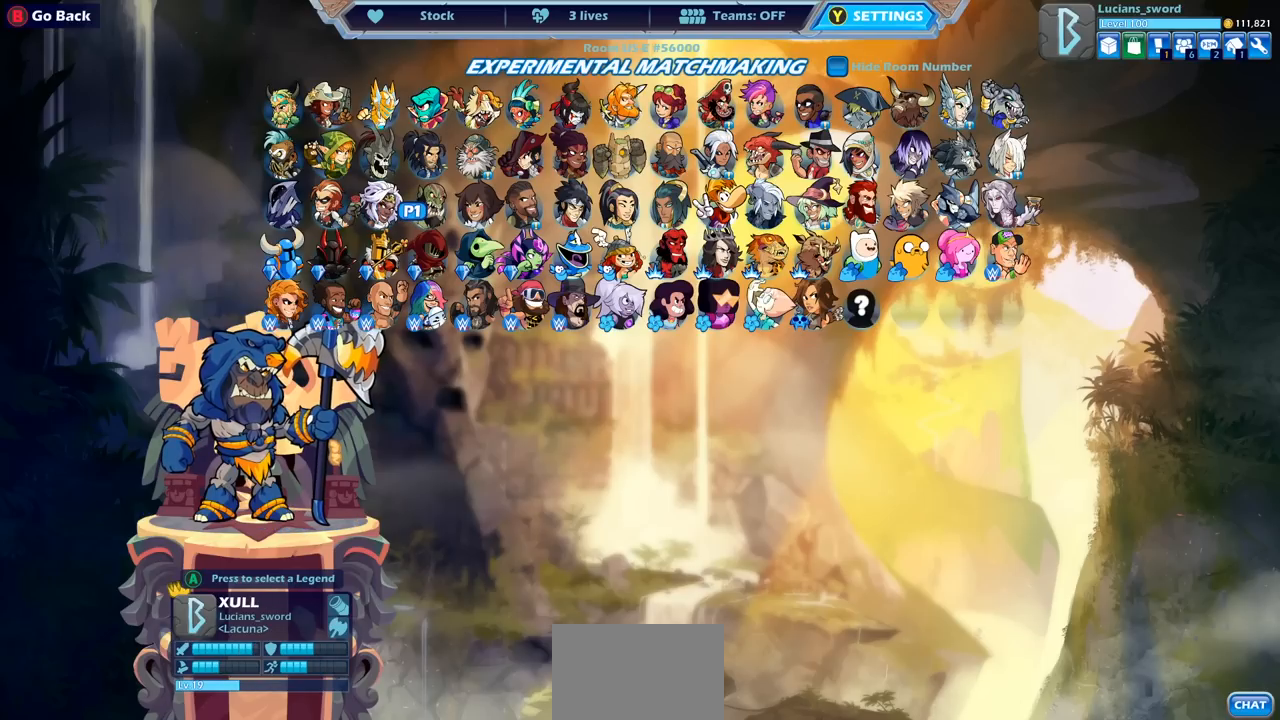
{"buttons": [], "left_stick": "center", "right_stick": "center", "events": []}
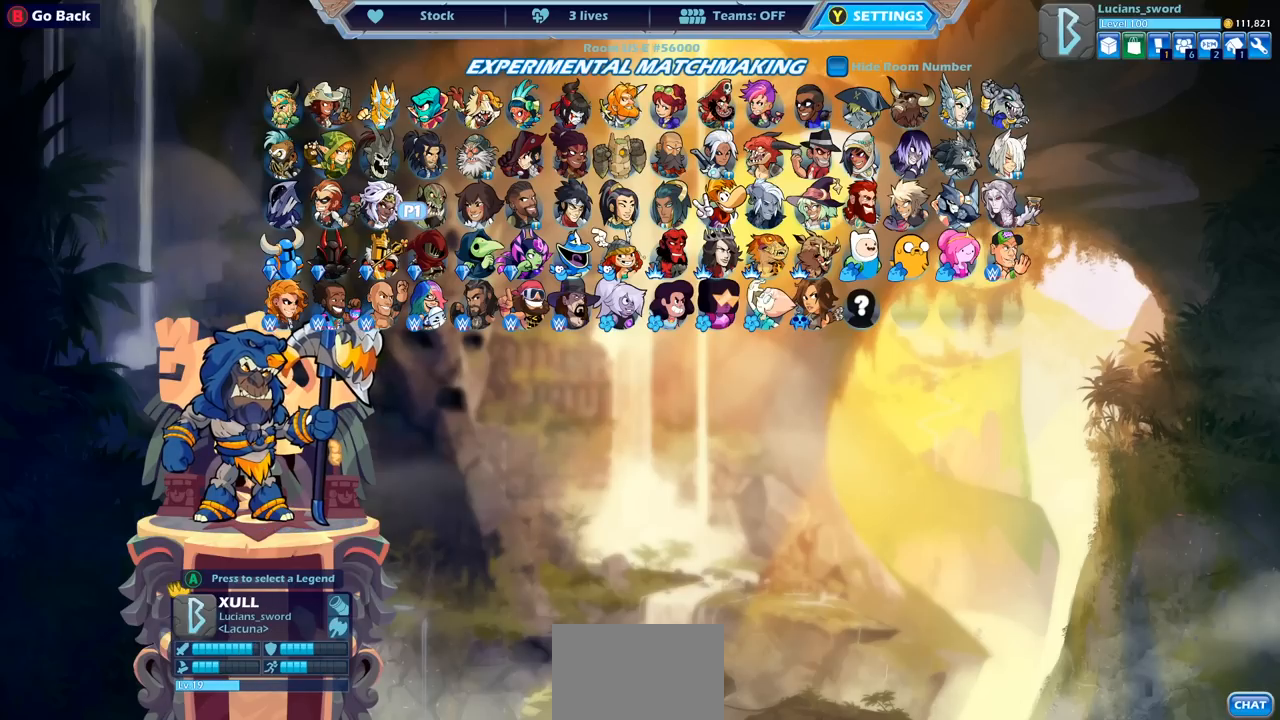
{"buttons": [], "left_stick": "center", "right_stick": "center", "events": []}
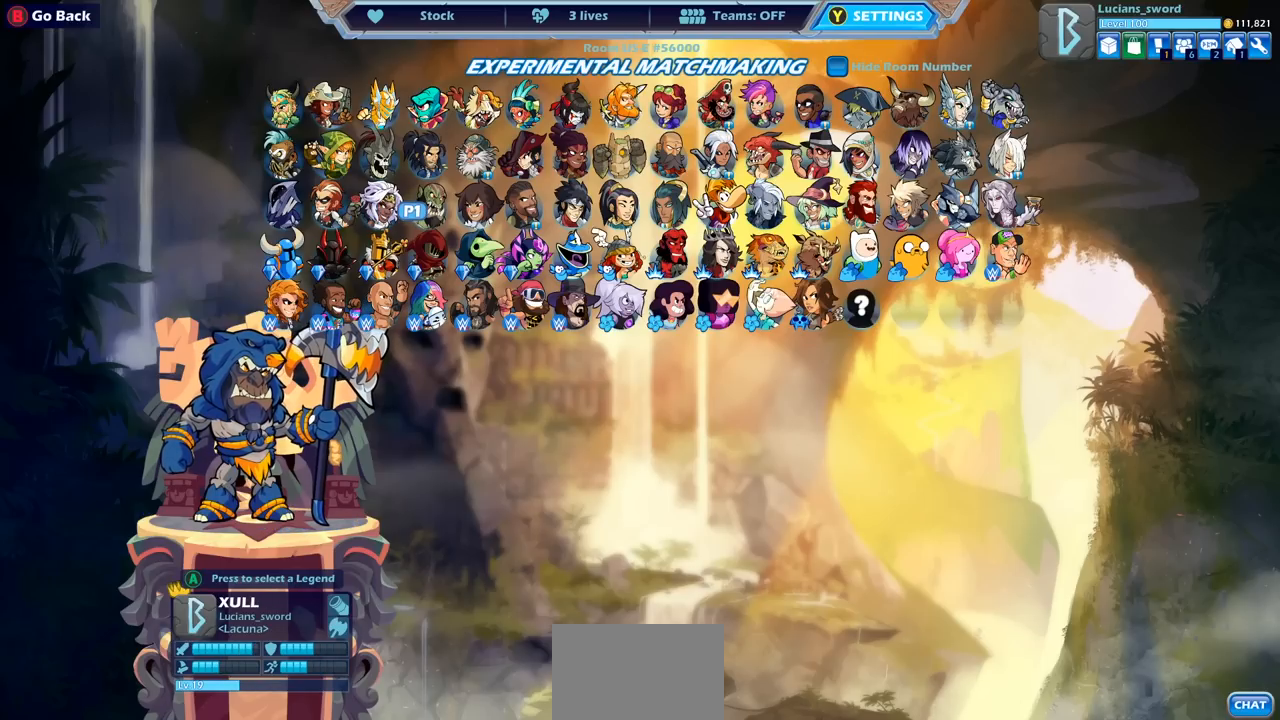
{"buttons": [], "left_stick": "center", "right_stick": "center", "events": []}
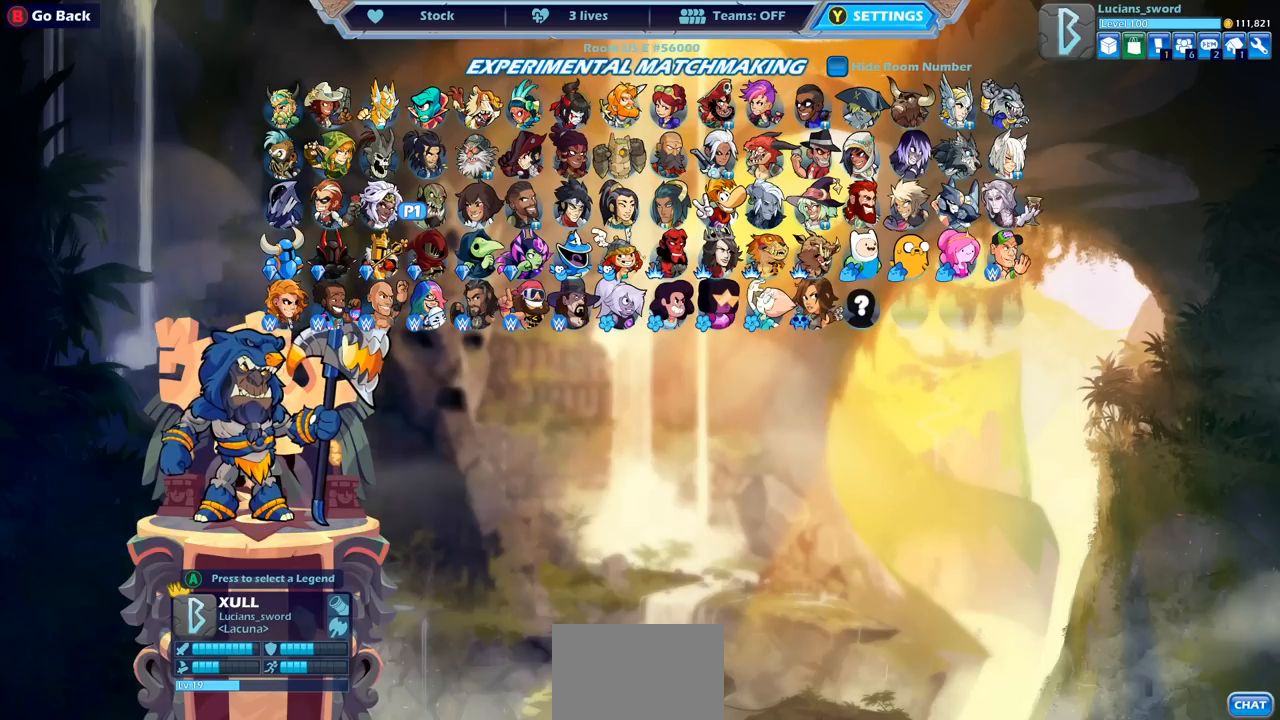
{"buttons": [], "left_stick": "center", "right_stick": "center", "events": [[167, "DPAD_RIGHT", "down"], [283, "DPAD_RIGHT", "up"]]}
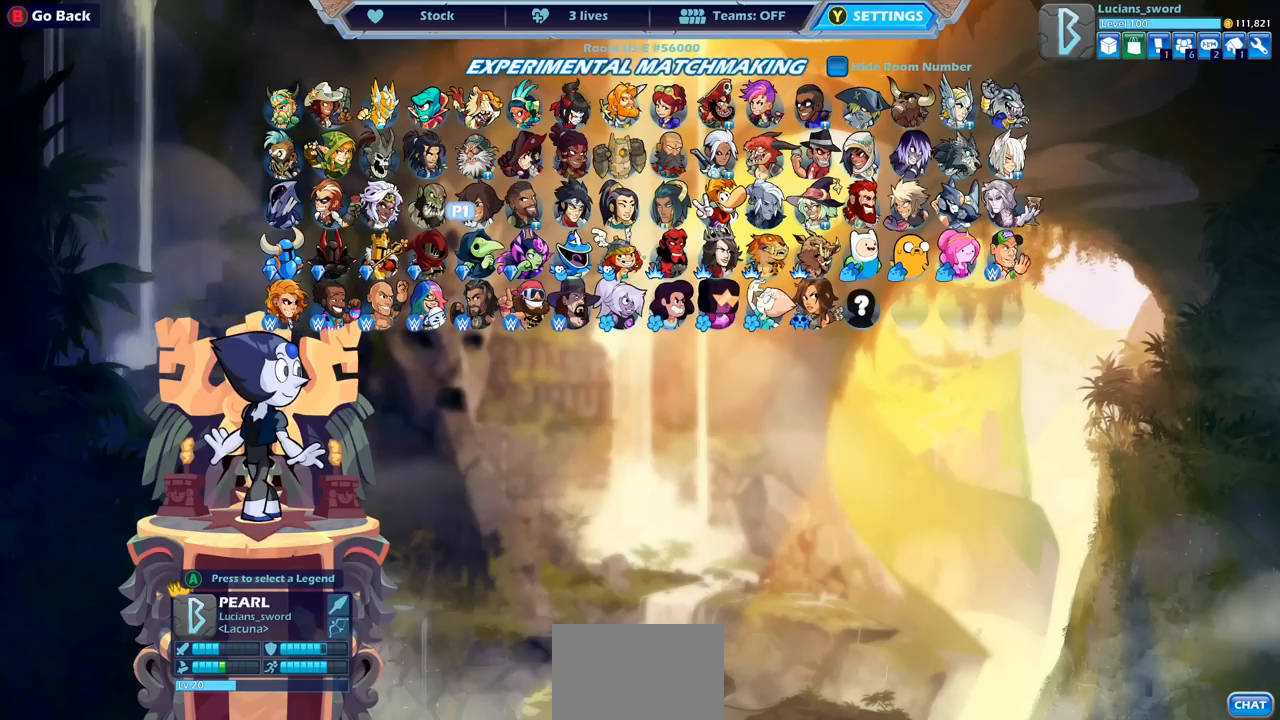
{"buttons": [], "left_stick": "center", "right_stick": "center", "events": []}
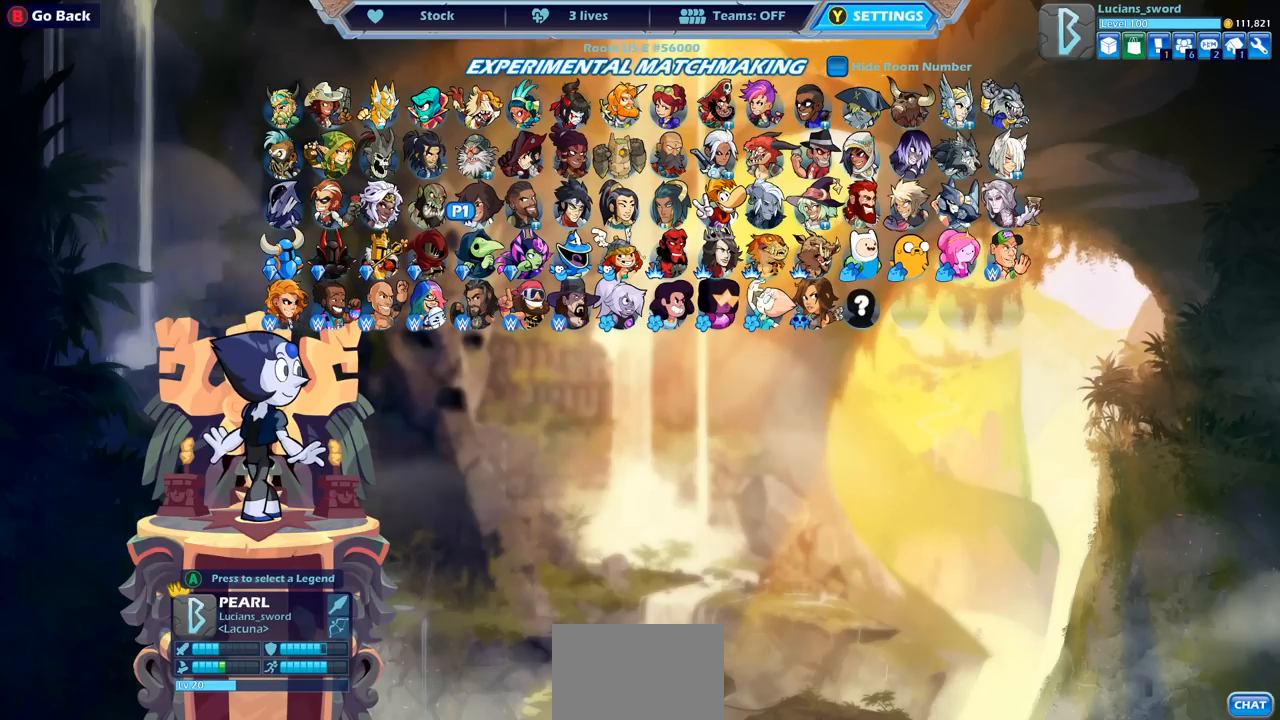
{"buttons": [], "left_stick": "center", "right_stick": "center", "events": []}
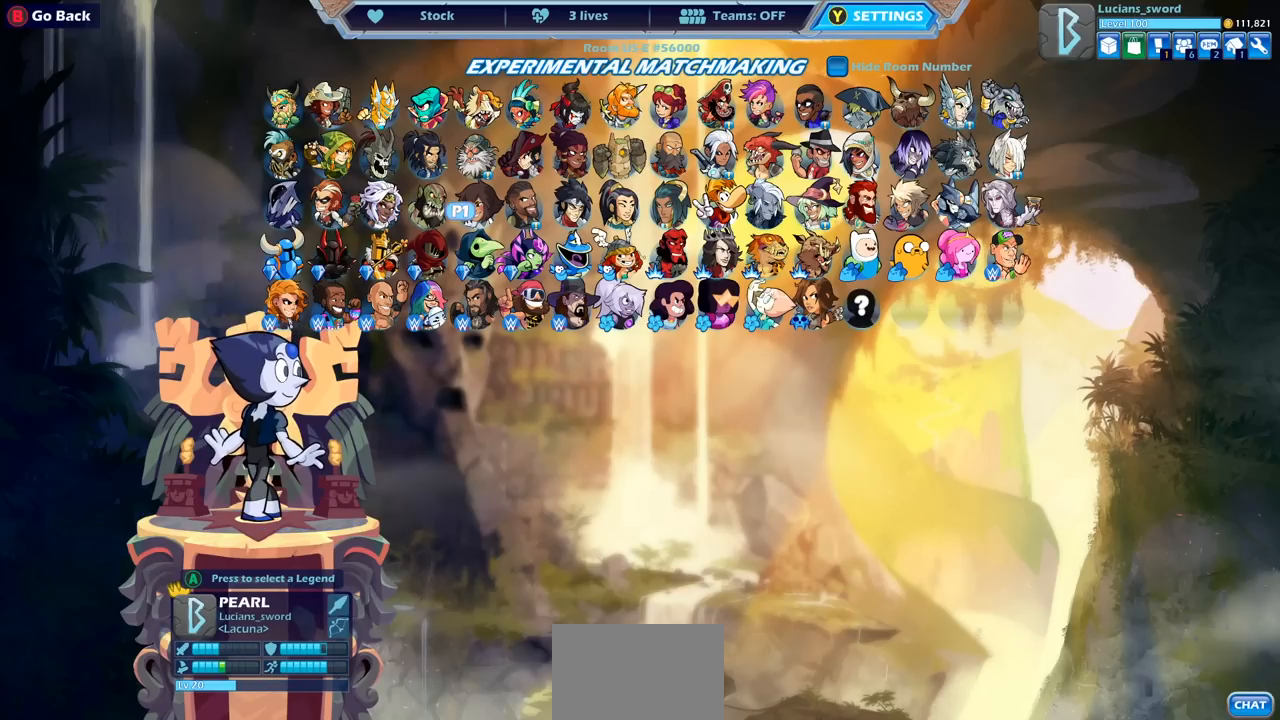
{"buttons": [], "left_stick": "center", "right_stick": "center", "events": []}
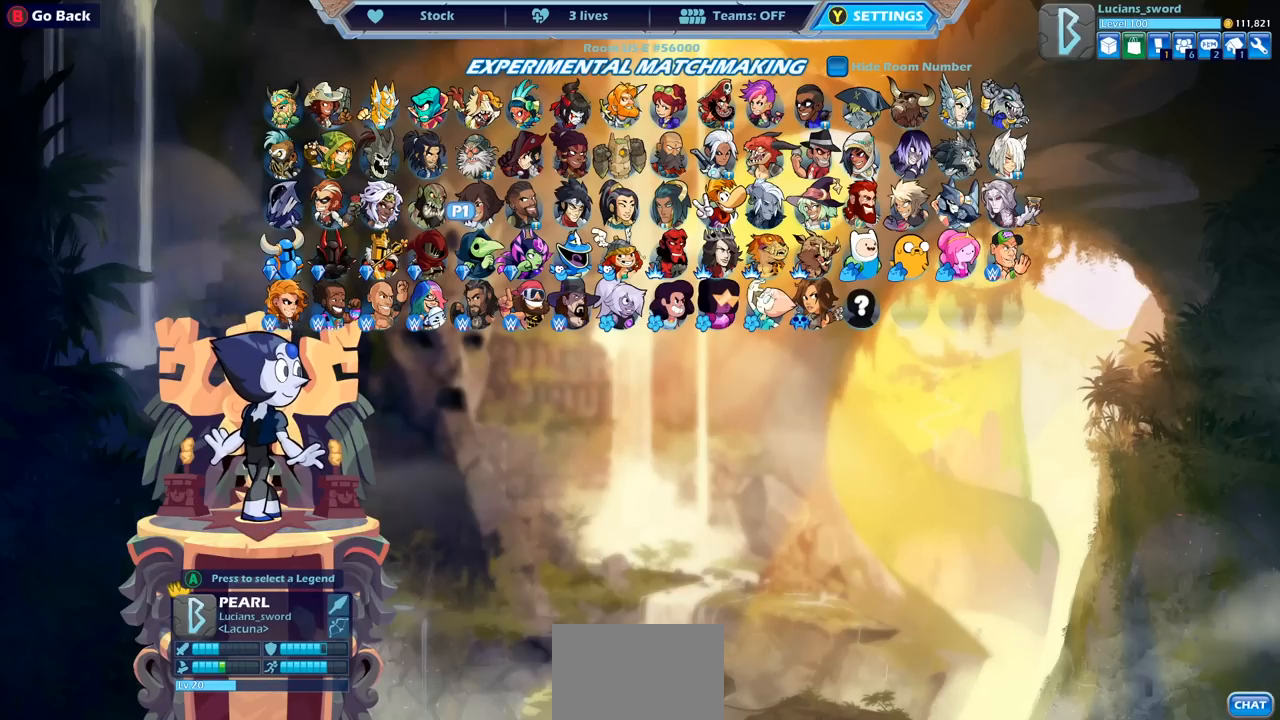
{"buttons": [], "left_stick": "center", "right_stick": "center", "events": []}
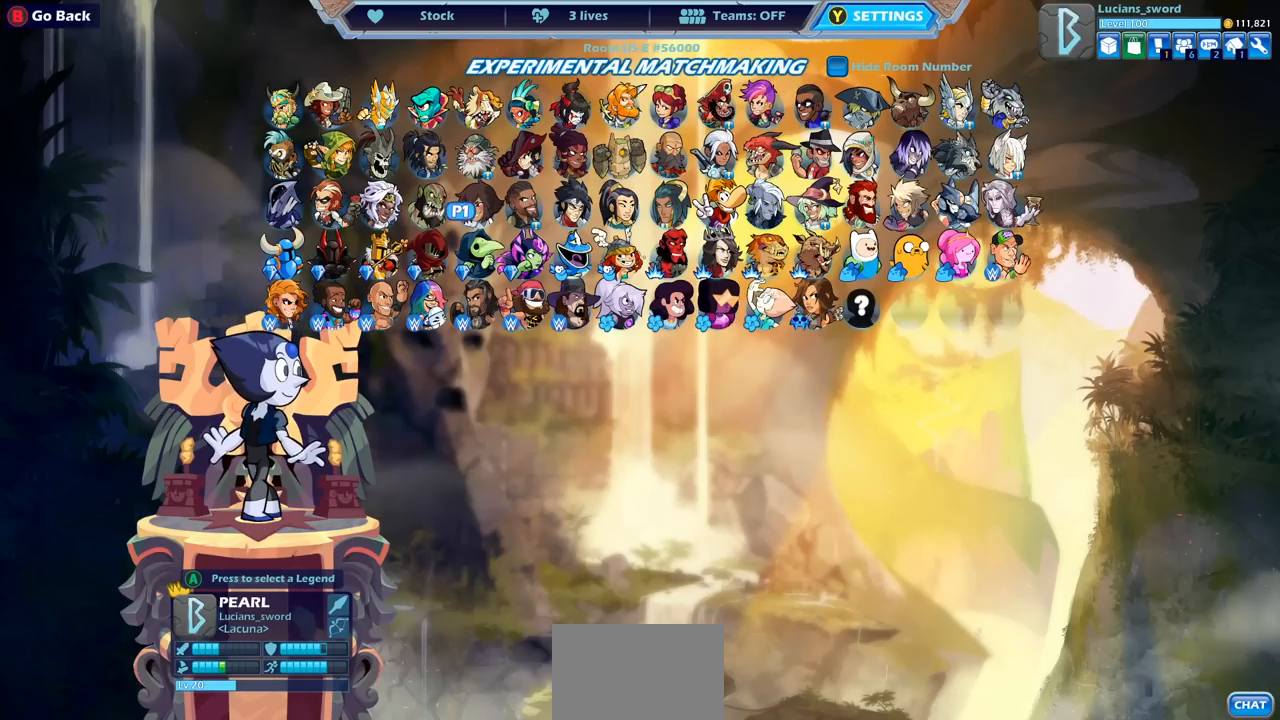
{"buttons": [], "left_stick": "center", "right_stick": "center", "events": []}
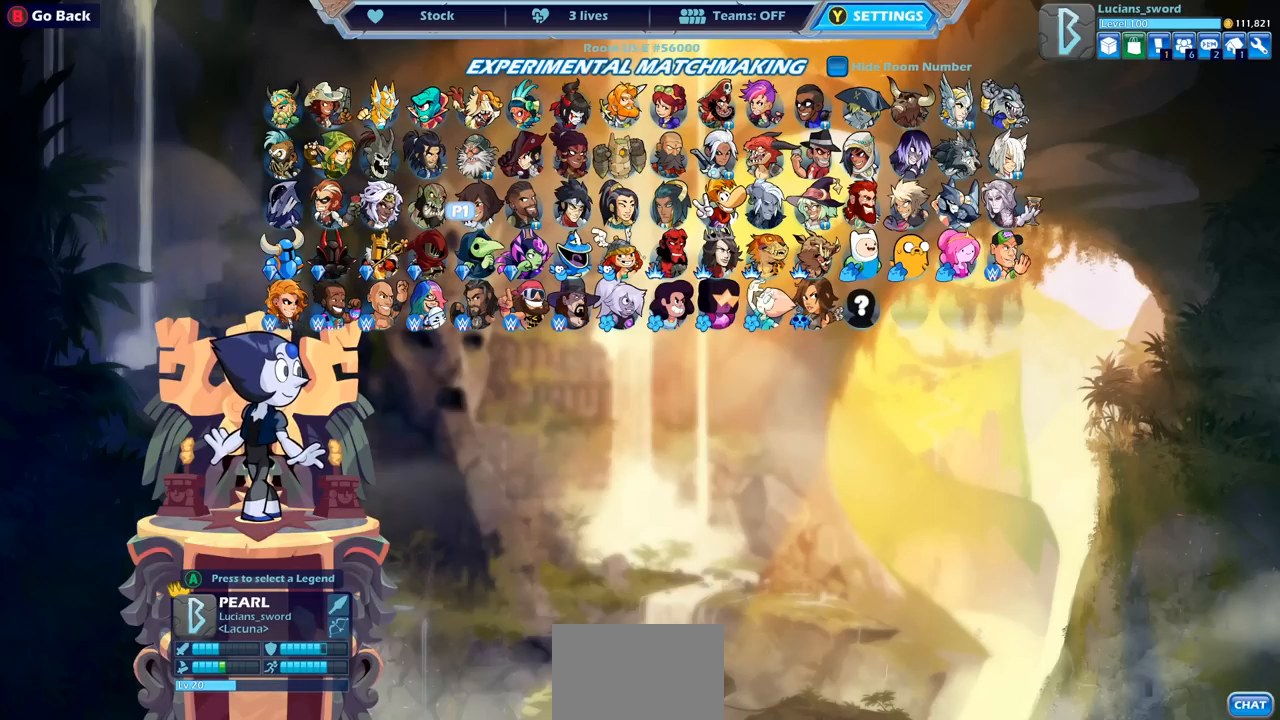
{"buttons": [], "left_stick": "center", "right_stick": "center", "events": []}
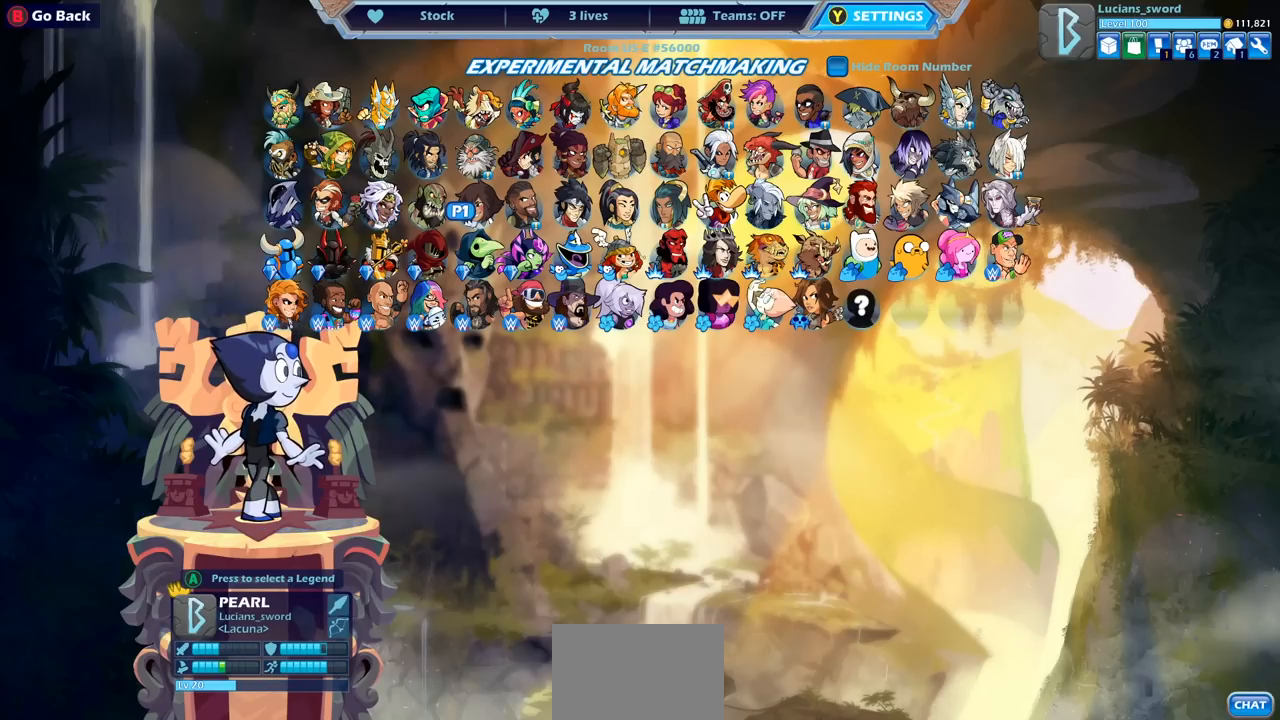
{"buttons": [], "left_stick": "center", "right_stick": "center", "events": []}
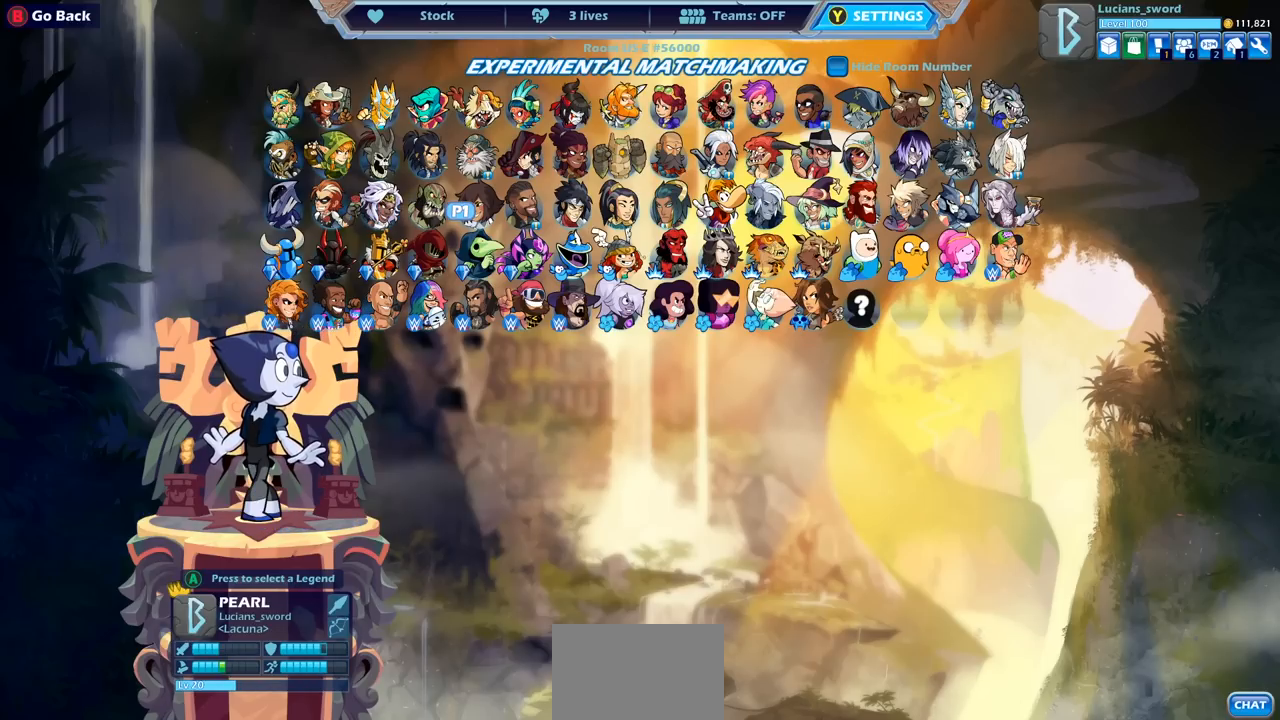
{"buttons": [], "left_stick": "center", "right_stick": "center", "events": [[250, "DPAD_RIGHT", "down"], [367, "DPAD_RIGHT", "up"]]}
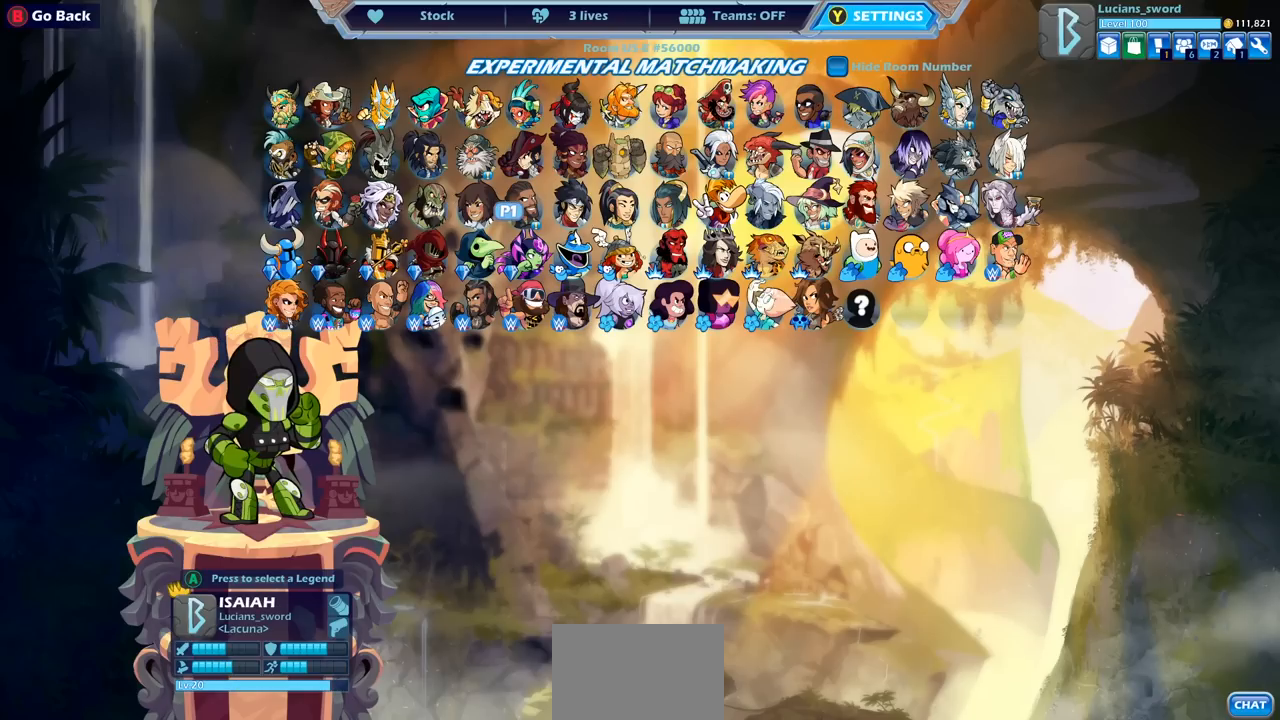
{"buttons": [], "left_stick": "center", "right_stick": "center", "events": []}
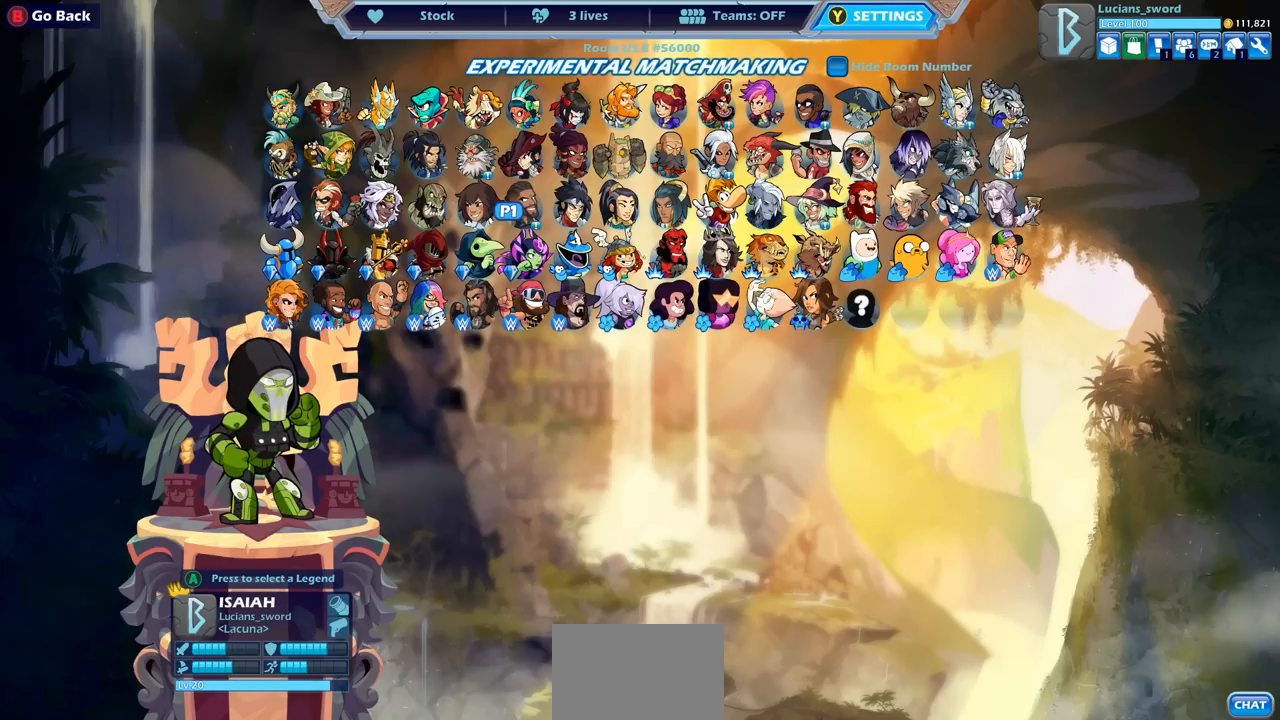
{"buttons": [], "left_stick": "center", "right_stick": "center", "events": []}
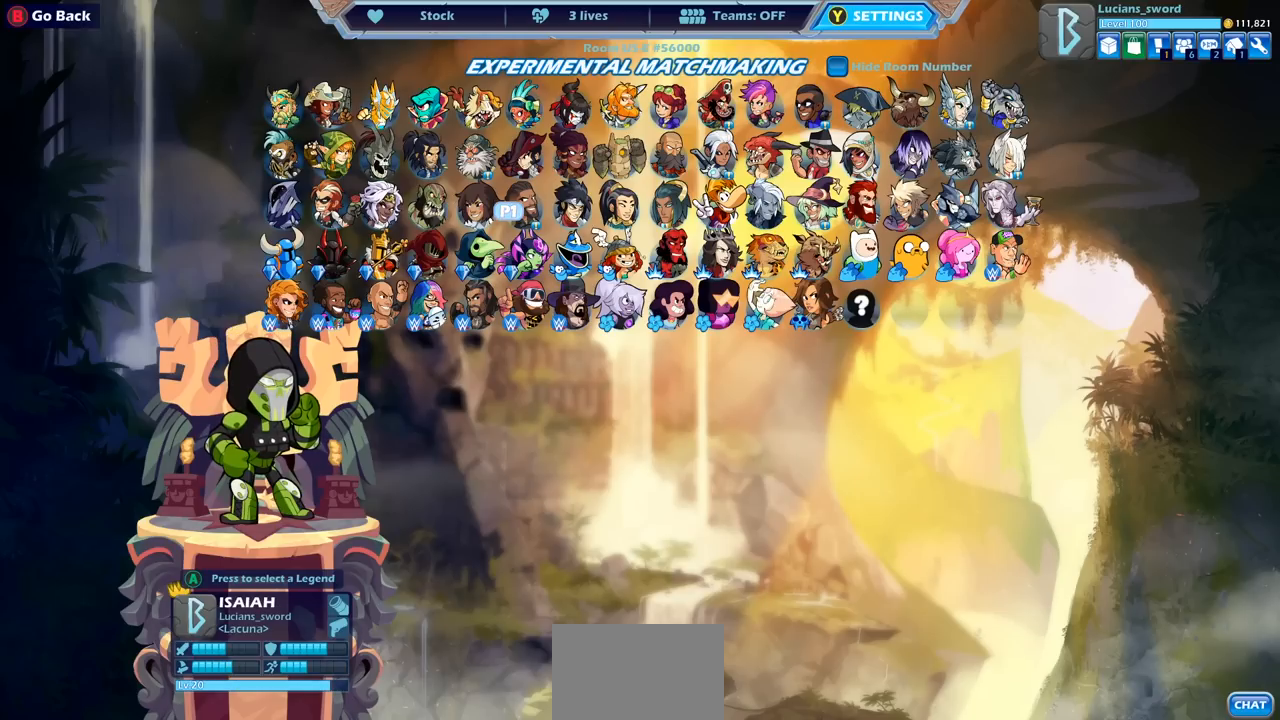
{"buttons": [], "left_stick": "center", "right_stick": "center", "events": [[250, "DPAD_RIGHT", "down"], [367, "DPAD_RIGHT", "up"]]}
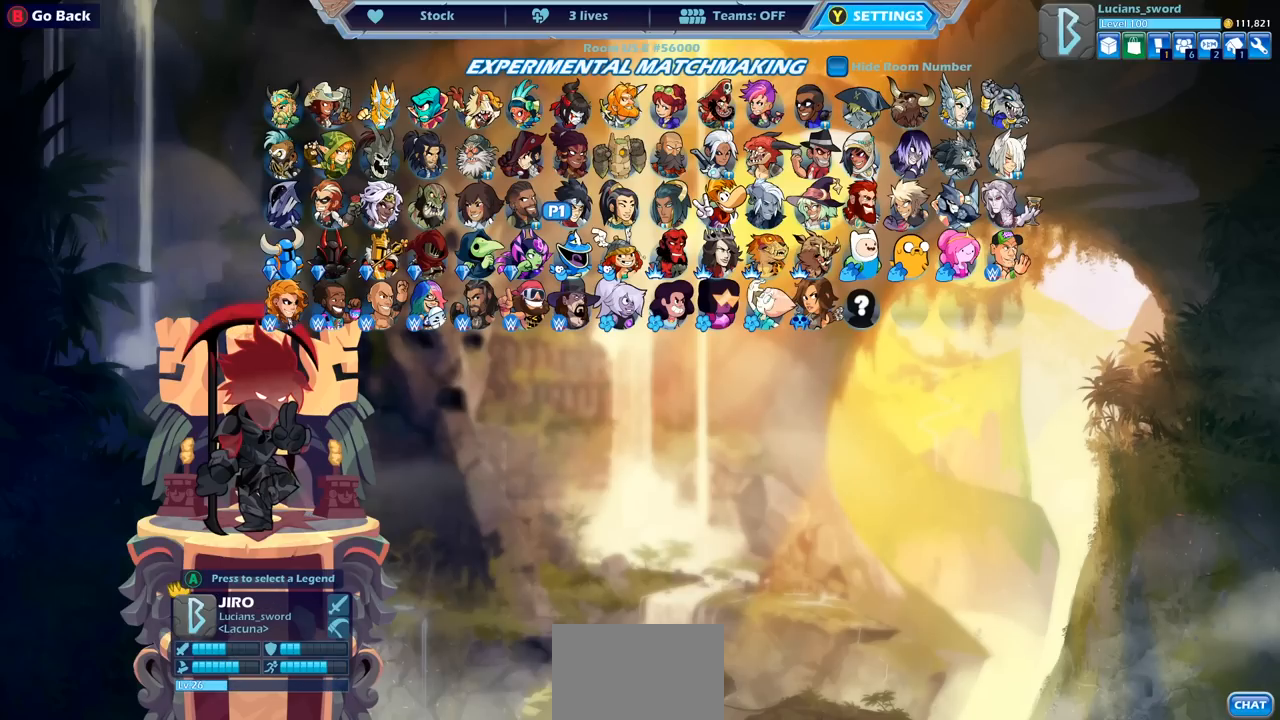
{"buttons": [], "left_stick": "center", "right_stick": "center", "events": []}
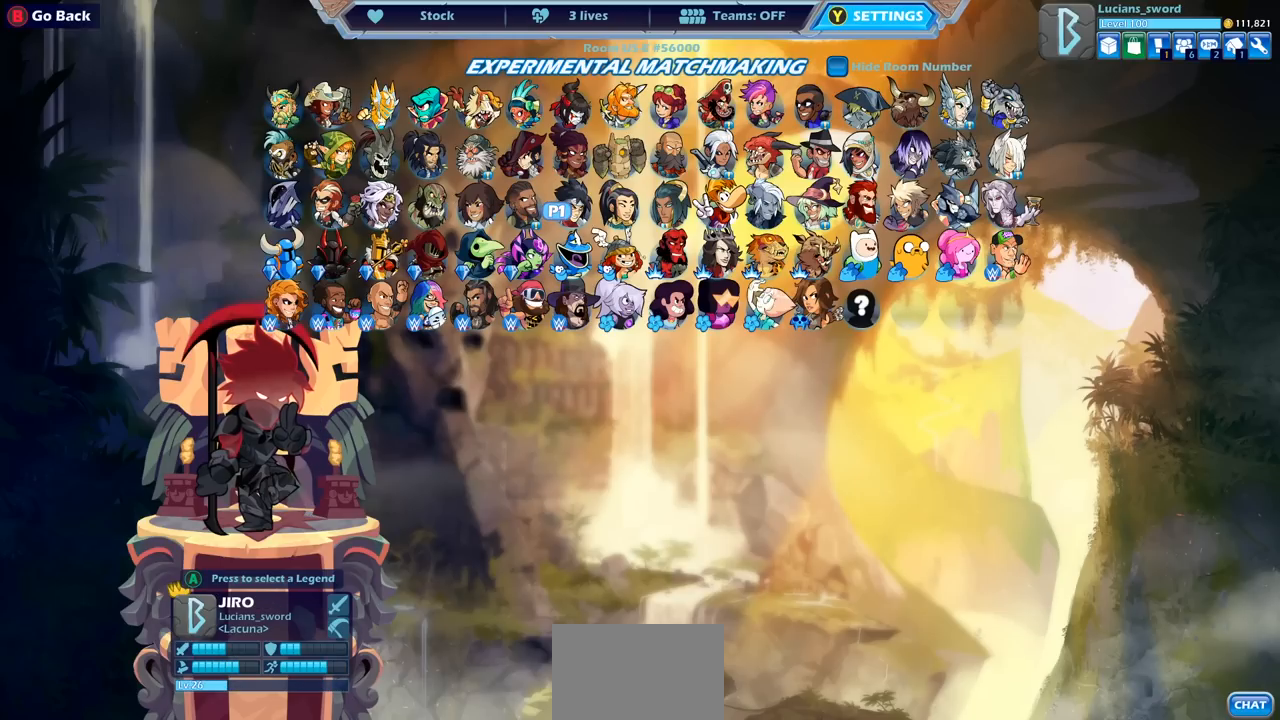
{"buttons": ["DPAD_RIGHT"], "left_stick": "center", "right_stick": "center", "events": [[467, "DPAD_RIGHT", "down"]]}
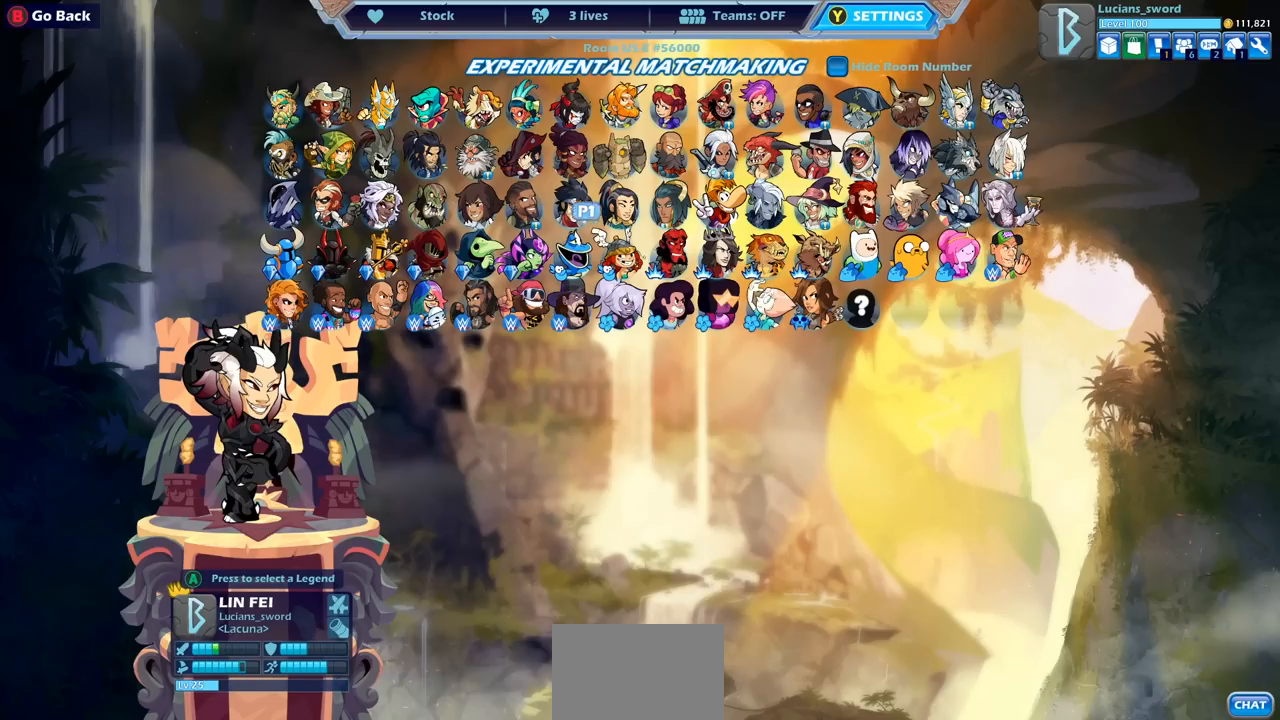
{"buttons": [], "left_stick": "center", "right_stick": "center", "events": [[67, "DPAD_RIGHT", "up"], [383, "DPAD_RIGHT", "down"], [500, "DPAD_RIGHT", "up"]]}
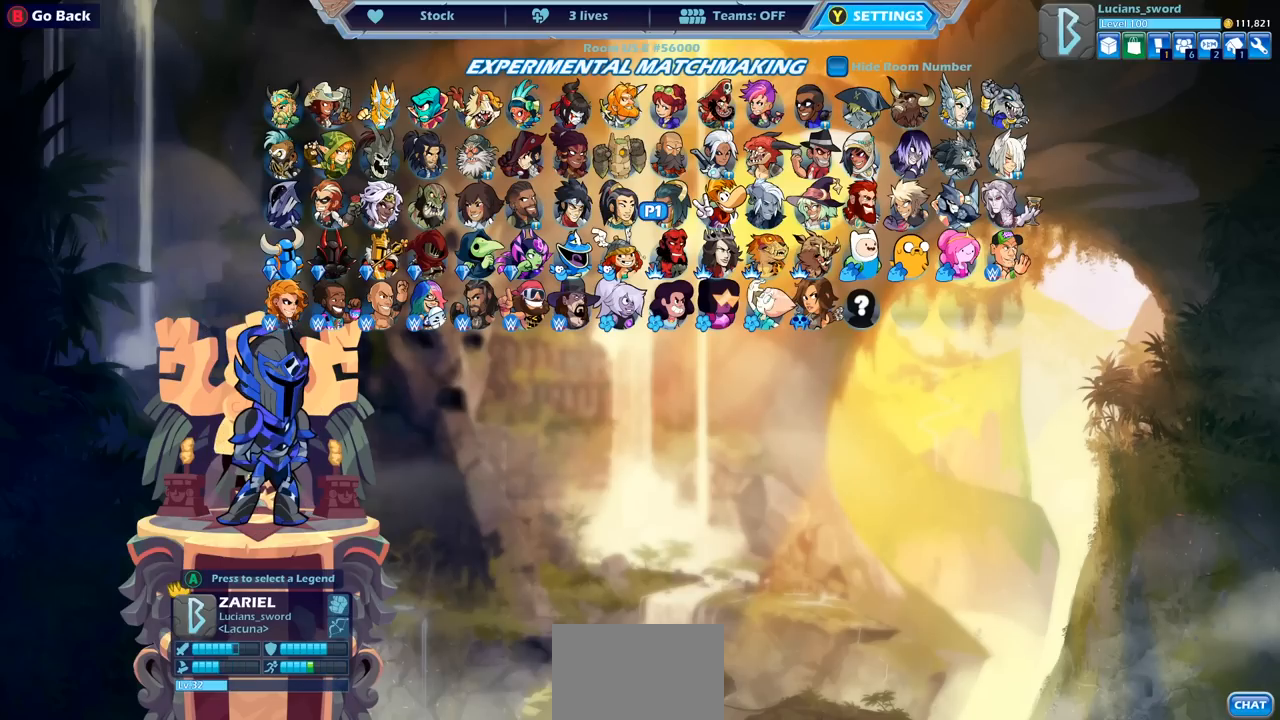
{"buttons": [], "left_stick": "center", "right_stick": "center", "events": []}